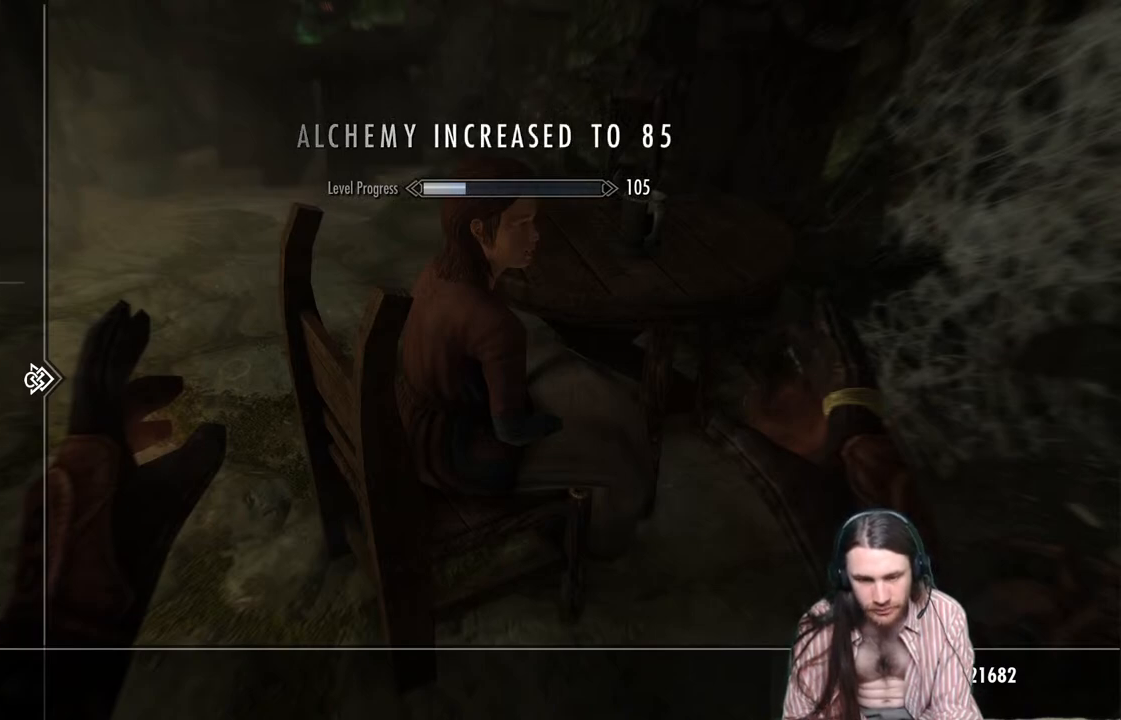
Gameplay with a controller (Xbox layout); each line is a JSON object with the inputs held at the frame after it. "events" lists button and stick changes between this image and that frame as [ms after this image, input, new state], when the widget could be followed in between. Not read: R3.
{"buttons": [], "left_stick": "center", "right_stick": "center", "events": [[150, "DPAD_DOWN", "up"]]}
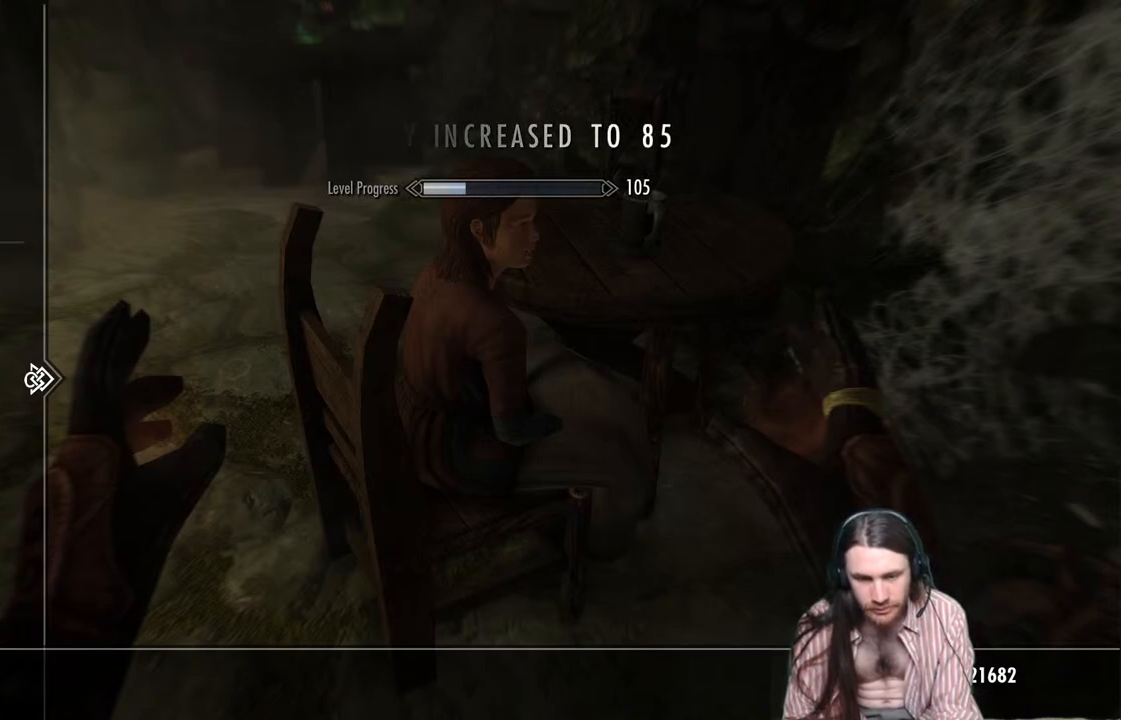
{"buttons": [], "left_stick": "center", "right_stick": "center", "events": []}
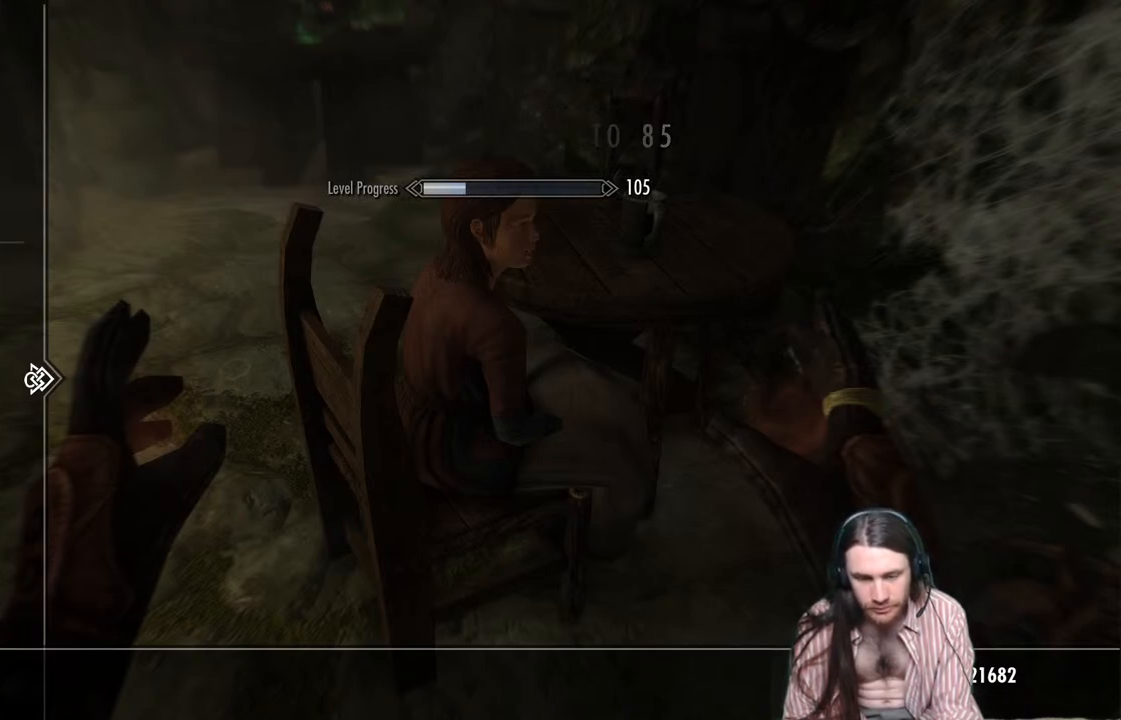
{"buttons": ["DPAD_DOWN"], "left_stick": "center", "right_stick": "center", "events": [[150, "DPAD_DOWN", "down"]]}
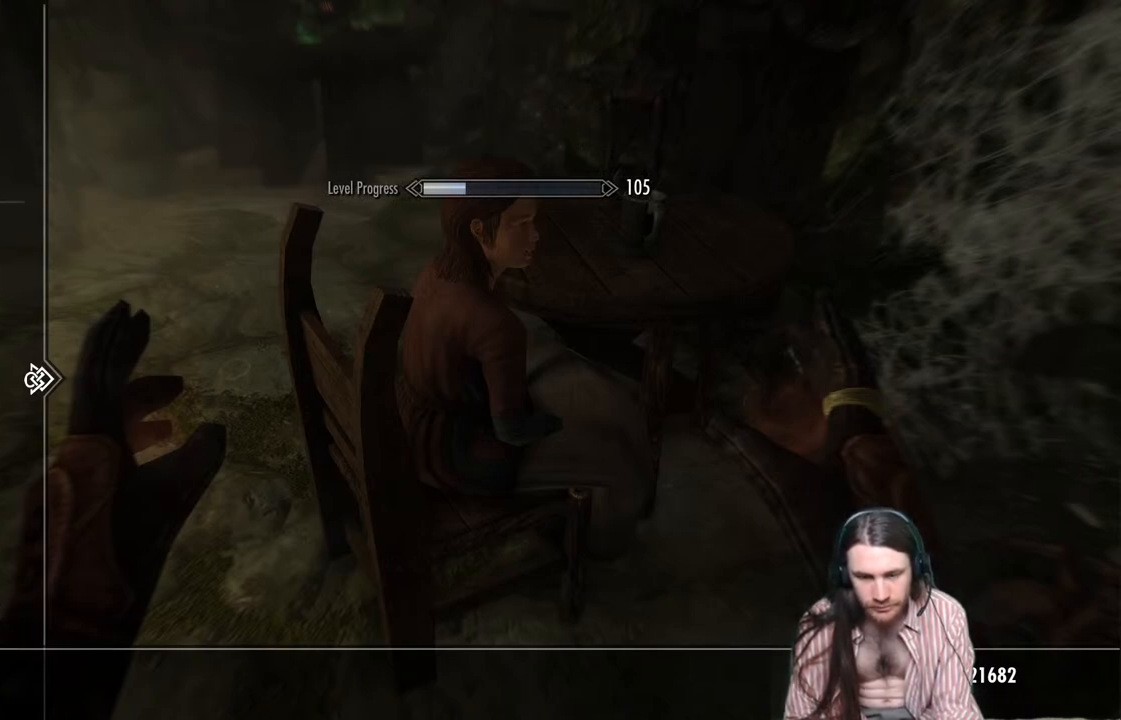
{"buttons": ["DPAD_DOWN"], "left_stick": "center", "right_stick": "center", "events": []}
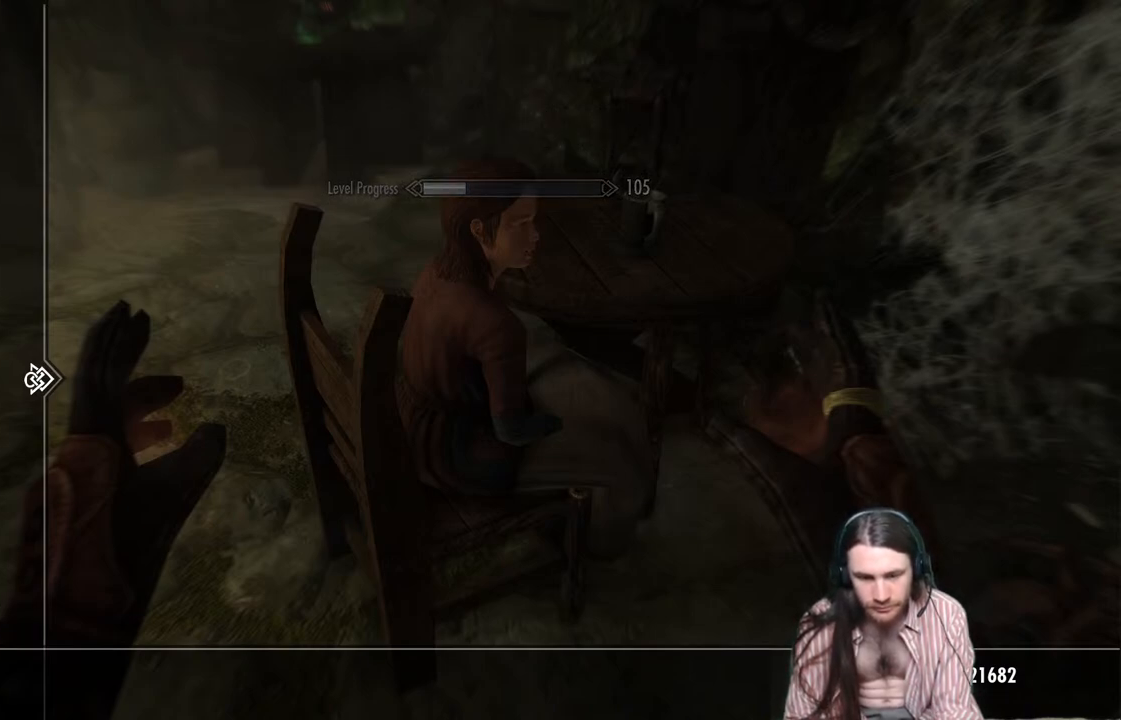
{"buttons": [], "left_stick": "center", "right_stick": "center", "events": [[300, "DPAD_DOWN", "up"]]}
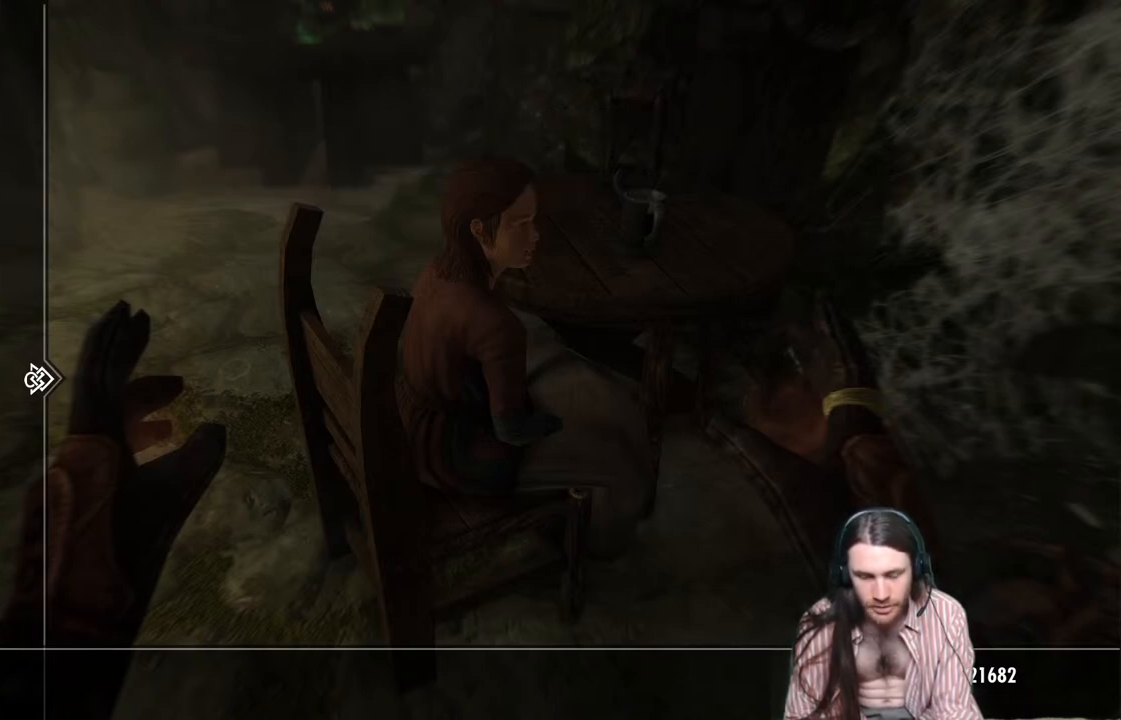
{"buttons": [], "left_stick": "center", "right_stick": "left", "events": [[100, "B", "down"], [250, "B", "up"], [400, "right_stick", "left"]]}
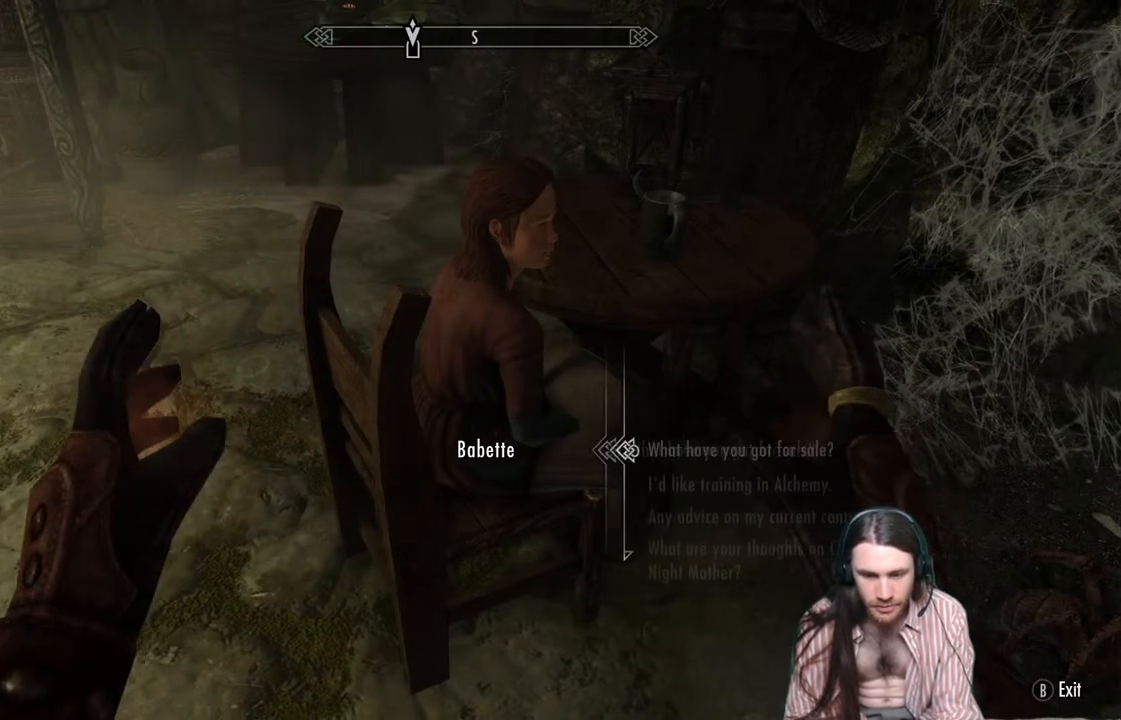
{"buttons": [], "left_stick": "center", "right_stick": "up-left", "events": [[417, "right_stick", "up-left"]]}
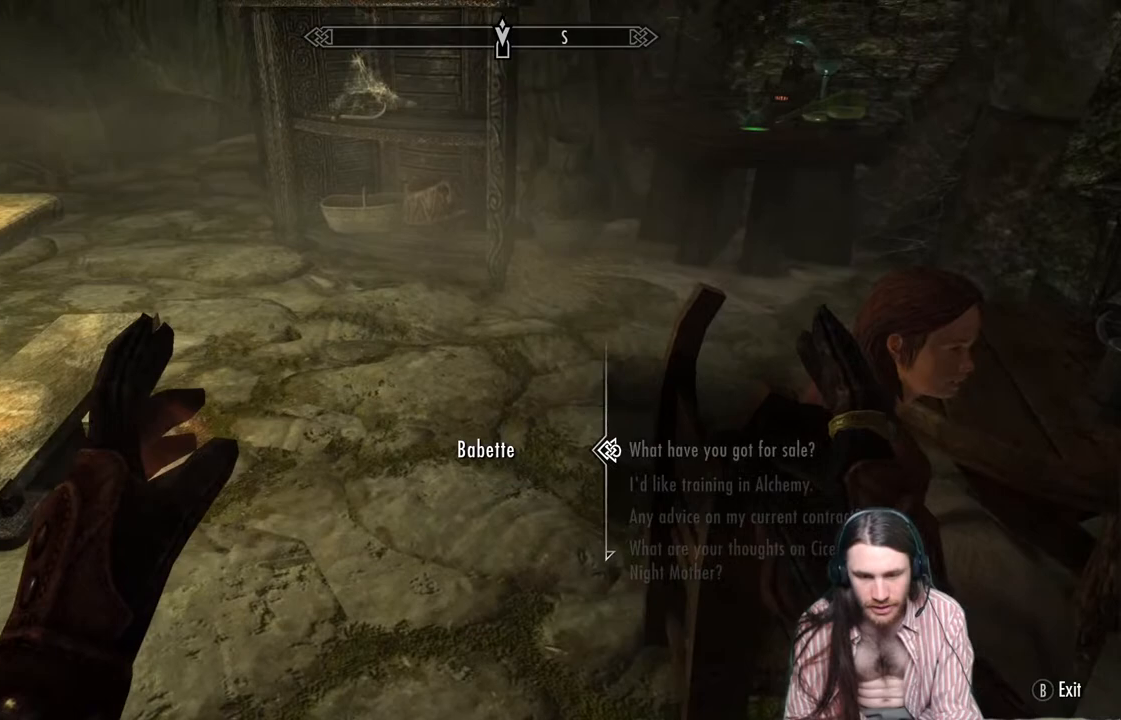
{"buttons": ["B"], "left_stick": "center", "right_stick": "center", "events": [[383, "right_stick", "center"], [500, "B", "down"]]}
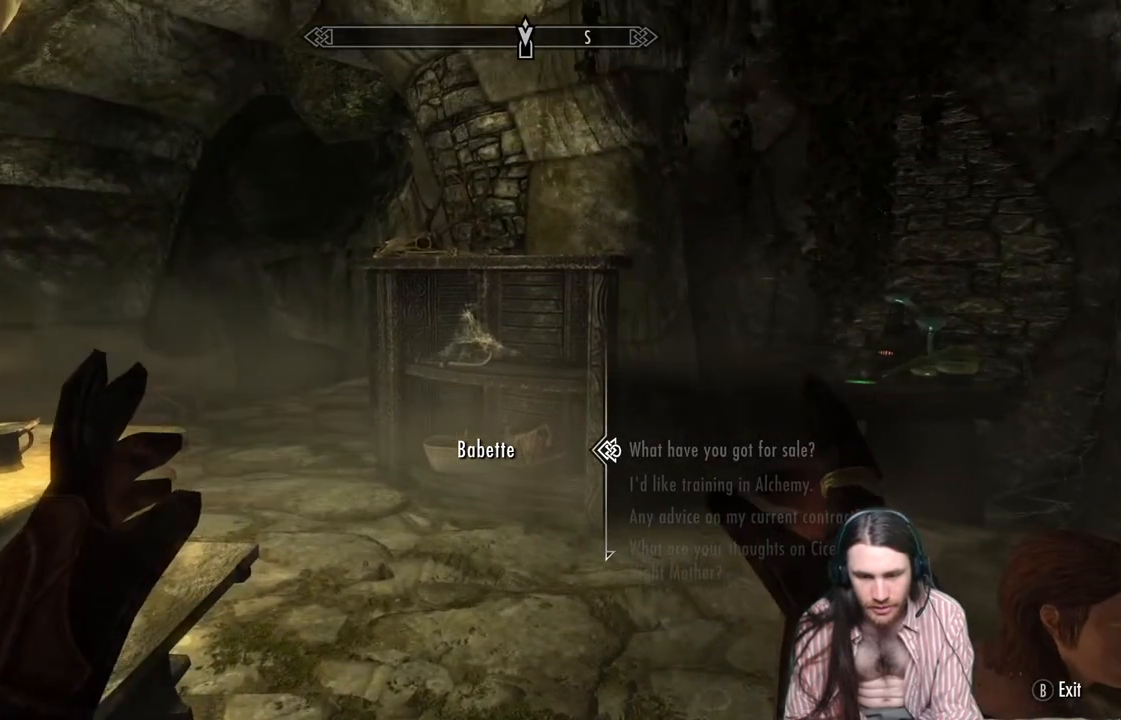
{"buttons": [], "left_stick": "center", "right_stick": "down-left", "events": [[117, "B", "up"], [250, "right_stick", "down-left"]]}
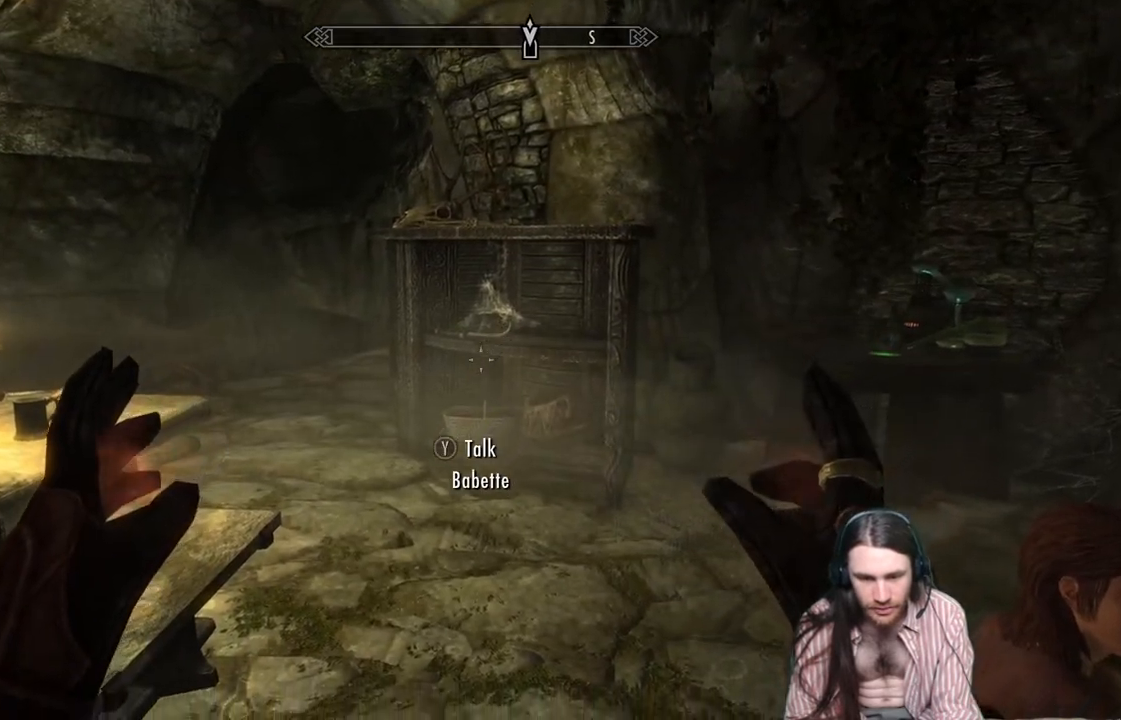
{"buttons": [], "left_stick": "center", "right_stick": "center", "events": [[367, "right_stick", "center"]]}
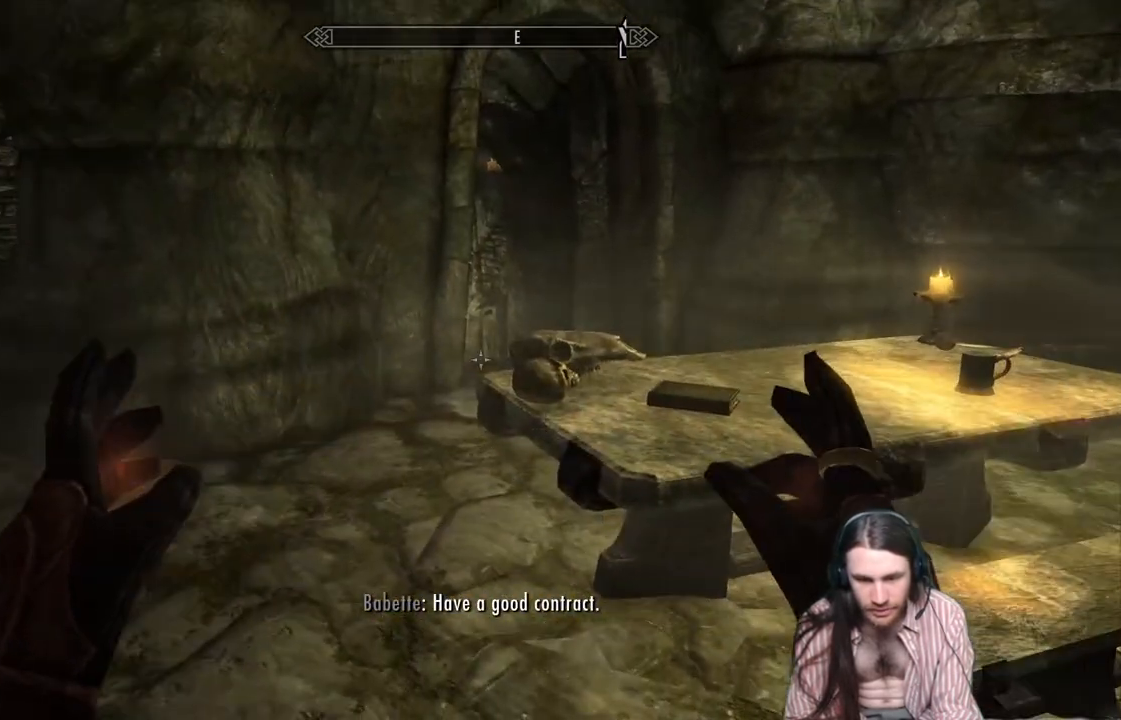
{"buttons": [], "left_stick": "center", "right_stick": "center", "events": [[200, "B", "down"], [350, "B", "up"]]}
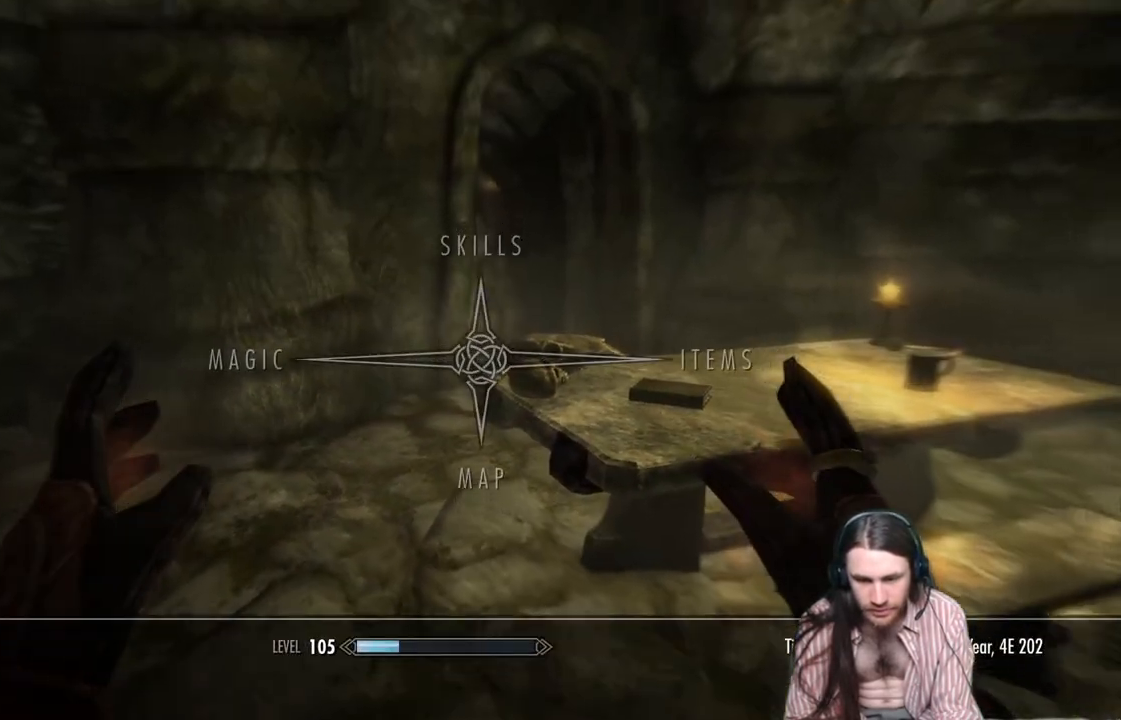
{"buttons": [], "left_stick": "center", "right_stick": "center", "events": []}
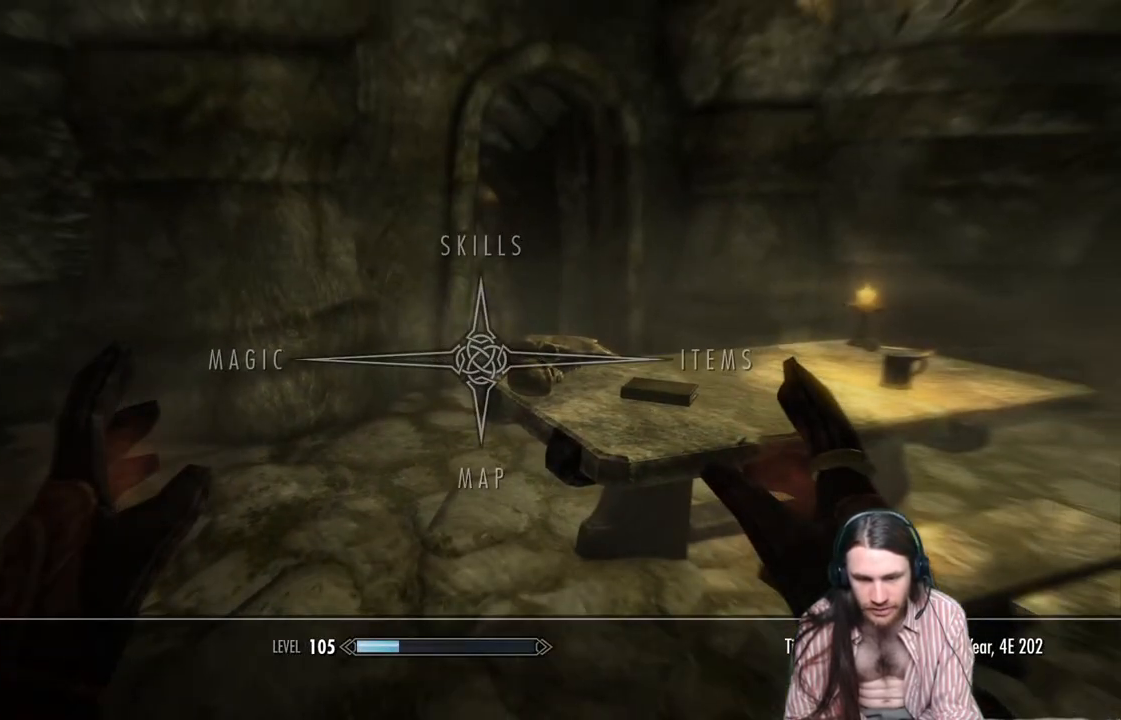
{"buttons": ["A"], "left_stick": "center", "right_stick": "center", "events": [[67, "DPAD_LEFT", "down"], [233, "DPAD_LEFT", "up"], [333, "A", "down"]]}
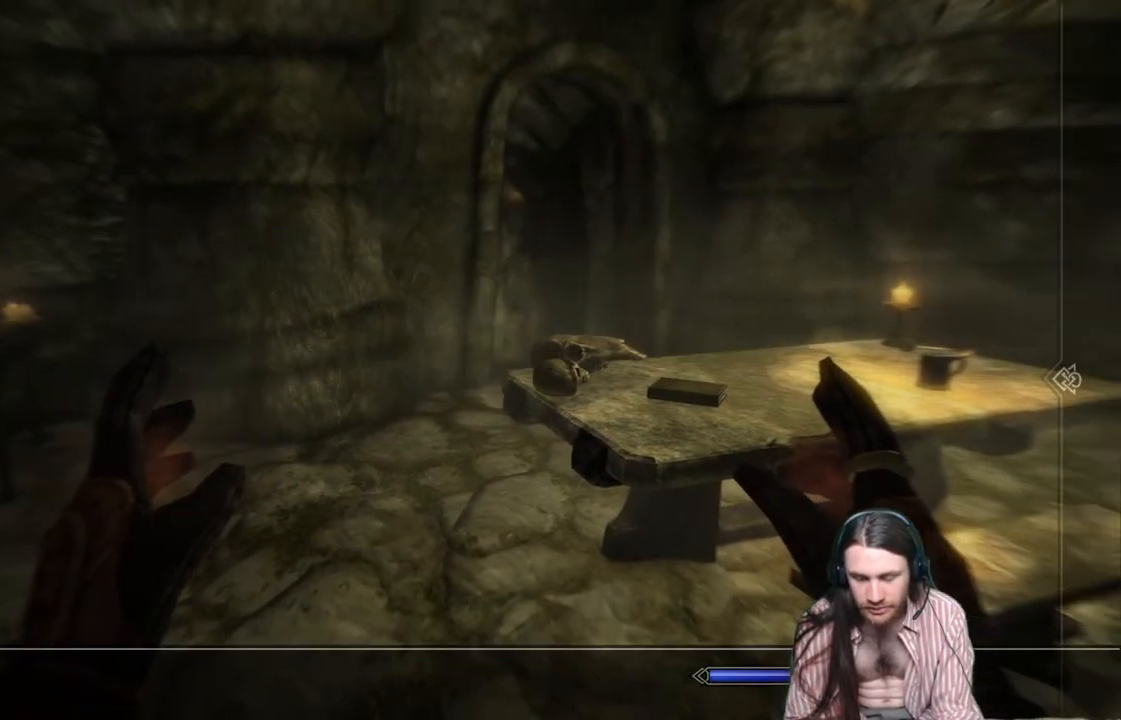
{"buttons": [], "left_stick": "center", "right_stick": "center", "events": [[17, "A", "up"]]}
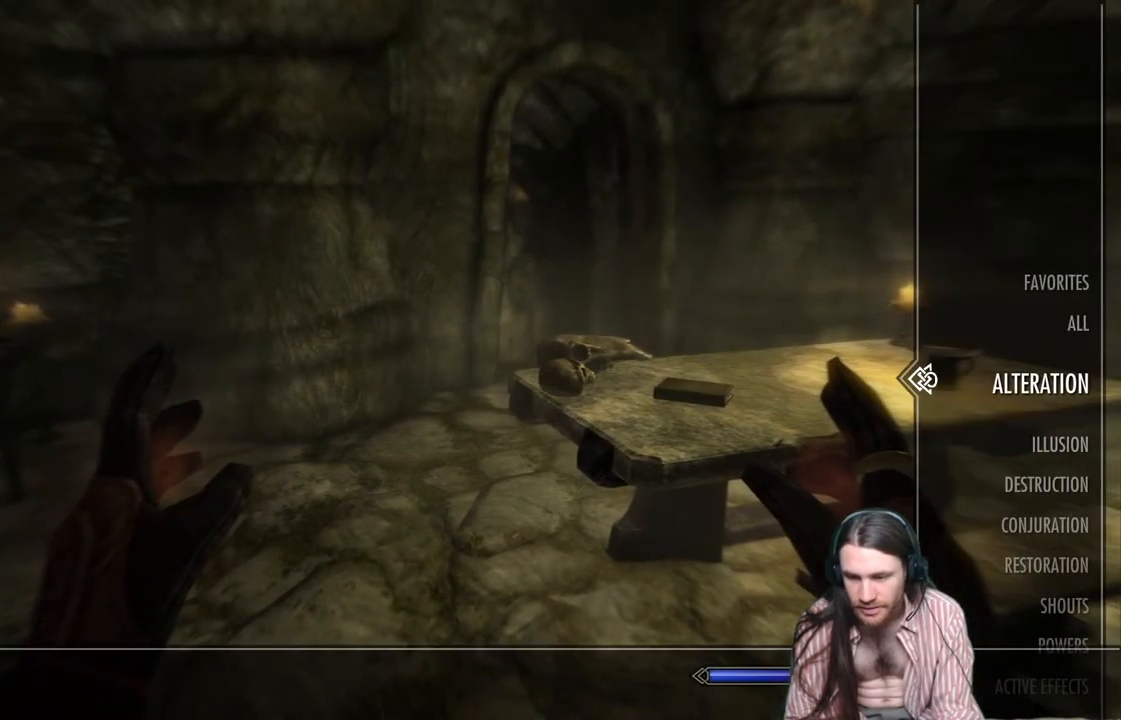
{"buttons": [], "left_stick": "center", "right_stick": "center", "events": [[183, "DPAD_LEFT", "down"], [367, "DPAD_LEFT", "up"]]}
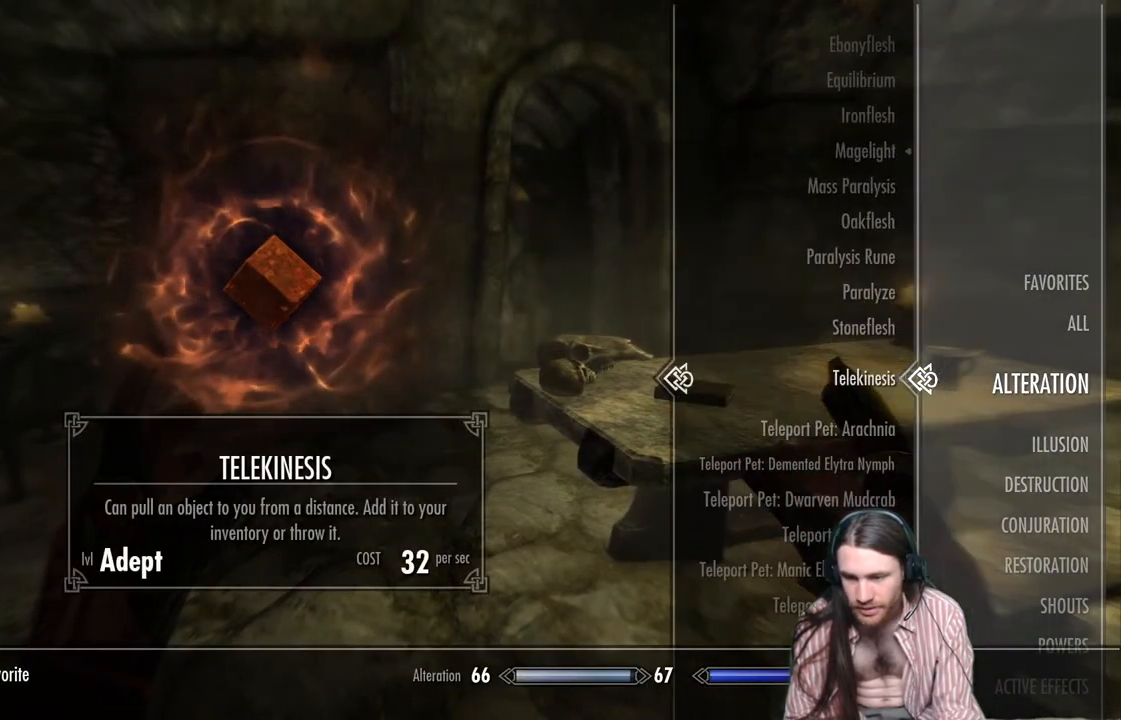
{"buttons": [], "left_stick": "center", "right_stick": "center", "events": []}
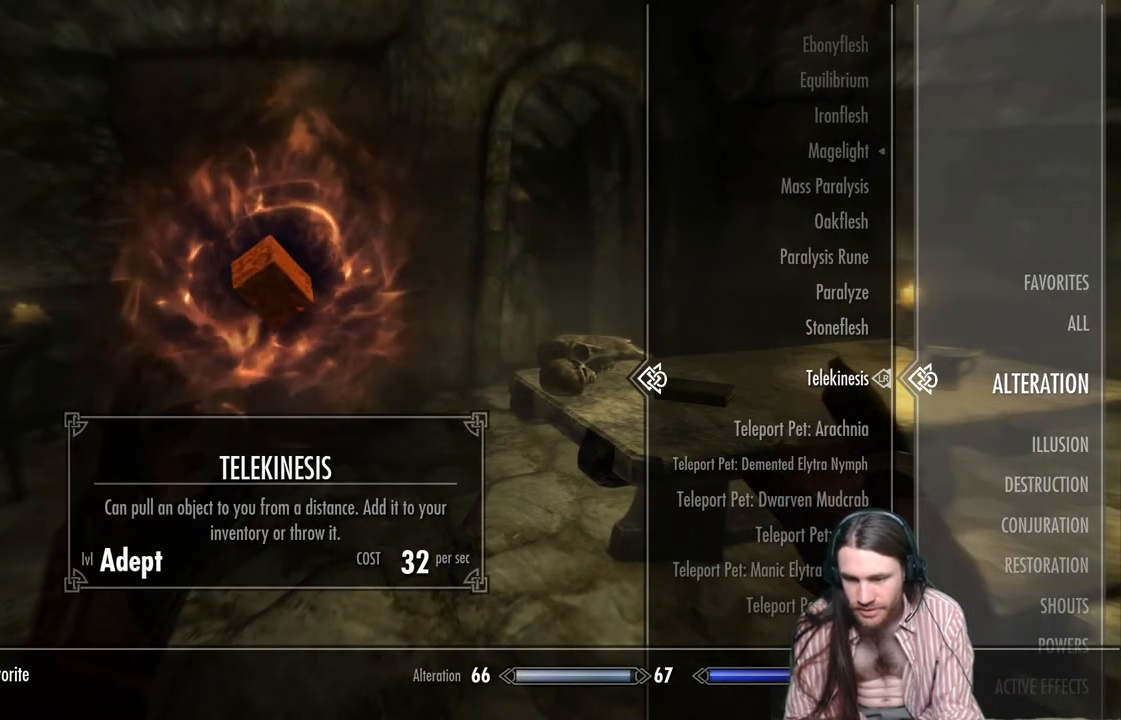
{"buttons": [], "left_stick": "center", "right_stick": "center", "events": [[317, "DPAD_DOWN", "down"], [483, "DPAD_DOWN", "up"]]}
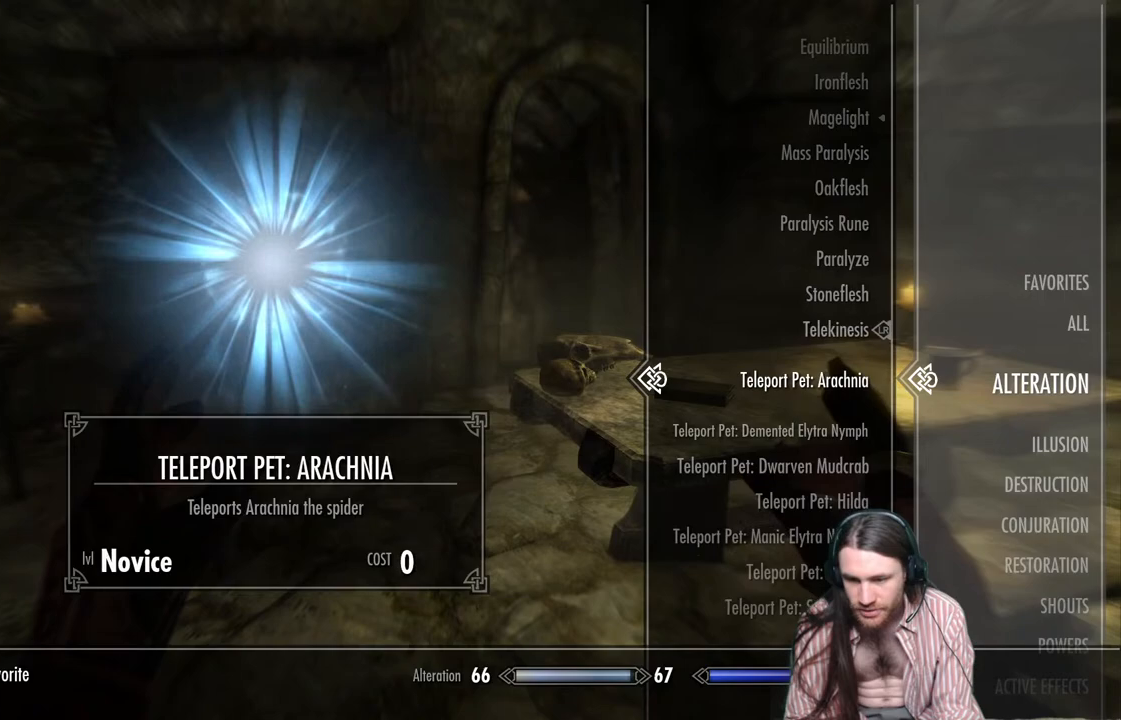
{"buttons": [], "left_stick": "center", "right_stick": "center", "events": [[217, "DPAD_DOWN", "down"], [350, "DPAD_DOWN", "up"]]}
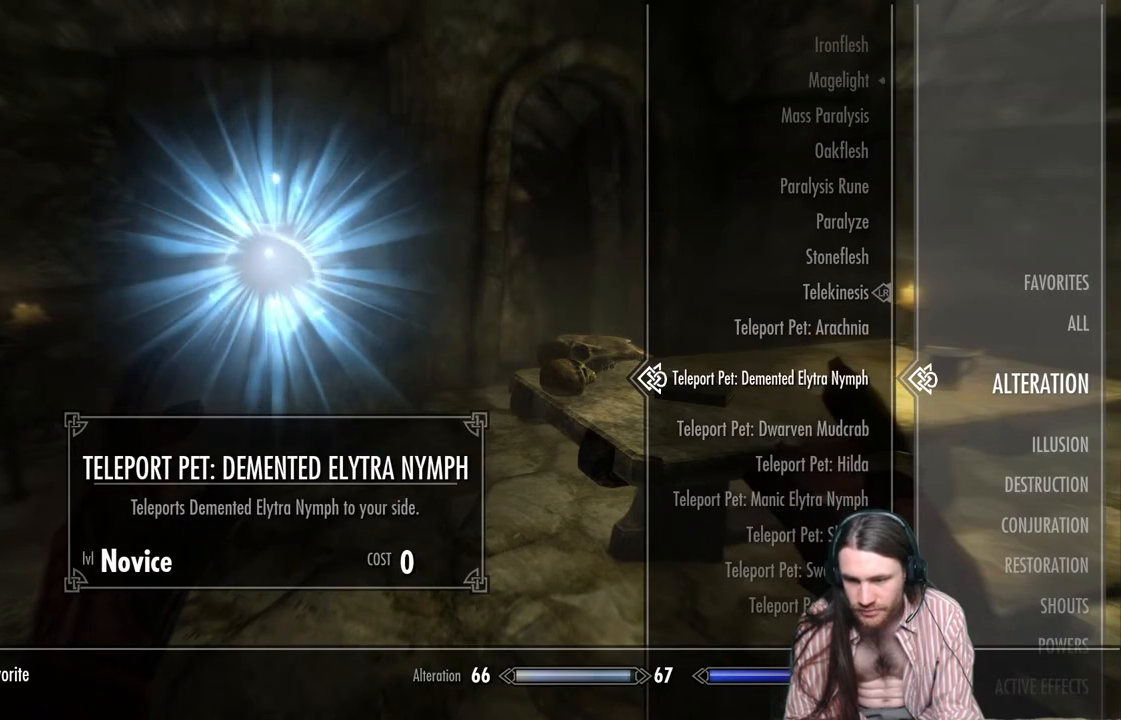
{"buttons": [], "left_stick": "center", "right_stick": "center", "events": []}
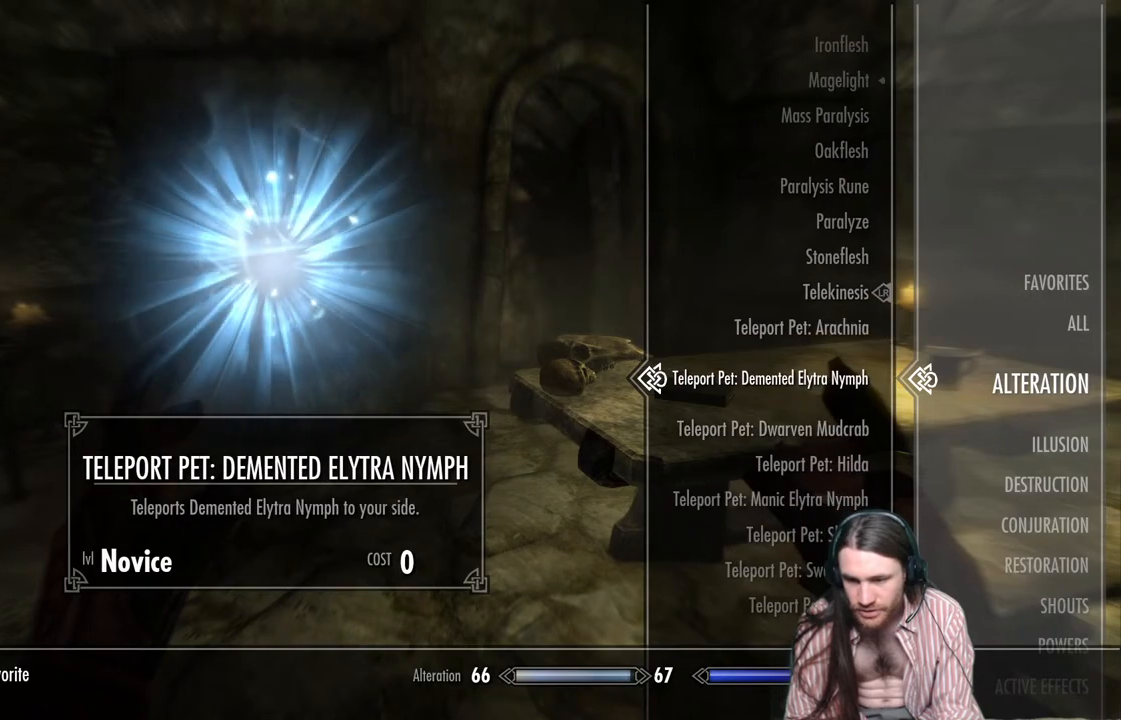
{"buttons": [], "left_stick": "center", "right_stick": "center", "events": [[67, "DPAD_DOWN", "down"], [217, "DPAD_DOWN", "up"]]}
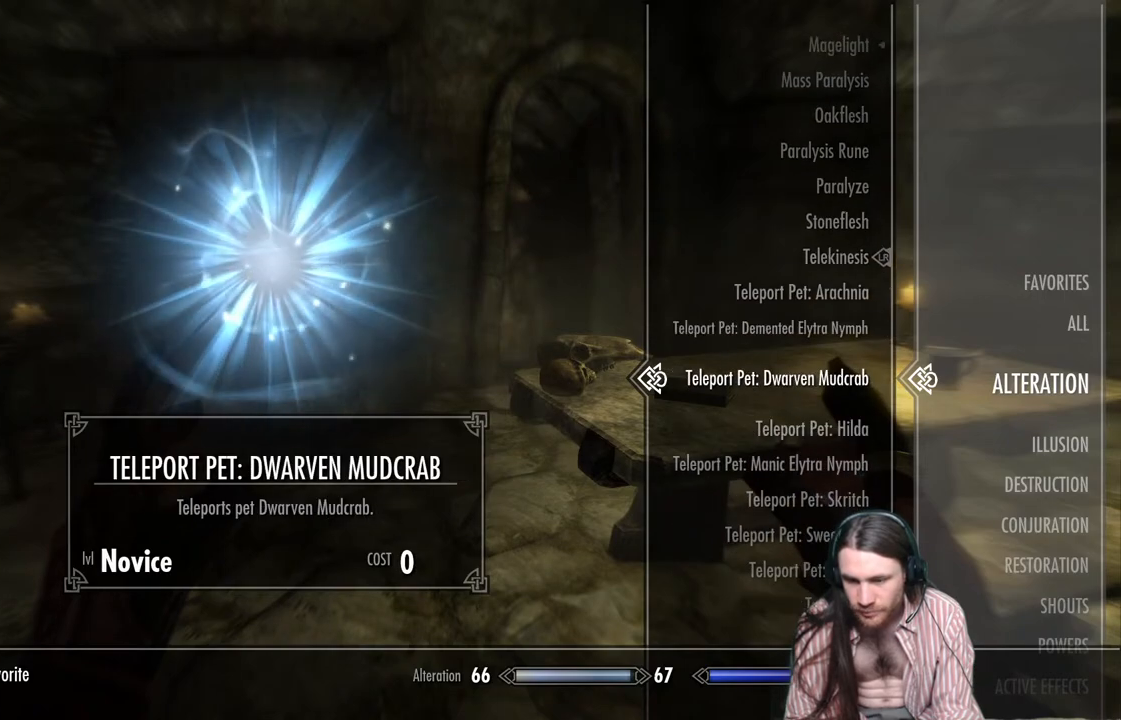
{"buttons": ["L2"], "left_stick": "center", "right_stick": "center", "events": [[133, "DPAD_DOWN", "down"], [283, "DPAD_DOWN", "up"], [433, "L2", "down"]]}
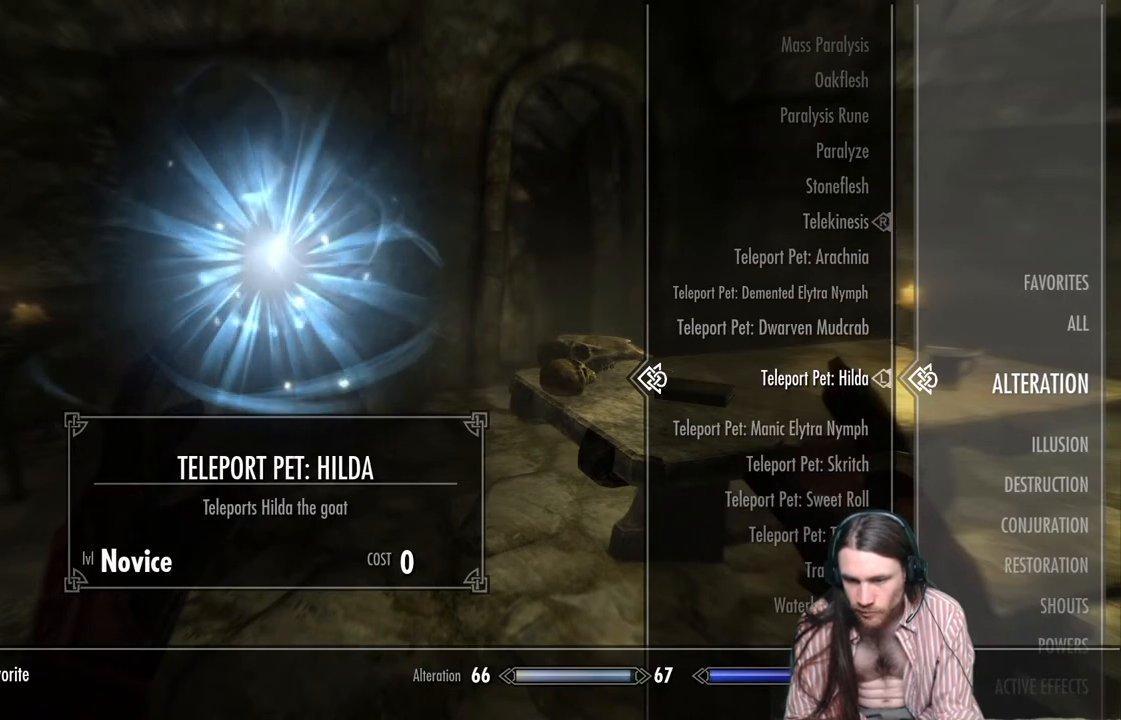
{"buttons": ["DPAD_DOWN"], "left_stick": "center", "right_stick": "center", "events": [[67, "L2", "up"], [183, "DPAD_DOWN", "down"], [317, "DPAD_DOWN", "up"], [500, "DPAD_DOWN", "down"]]}
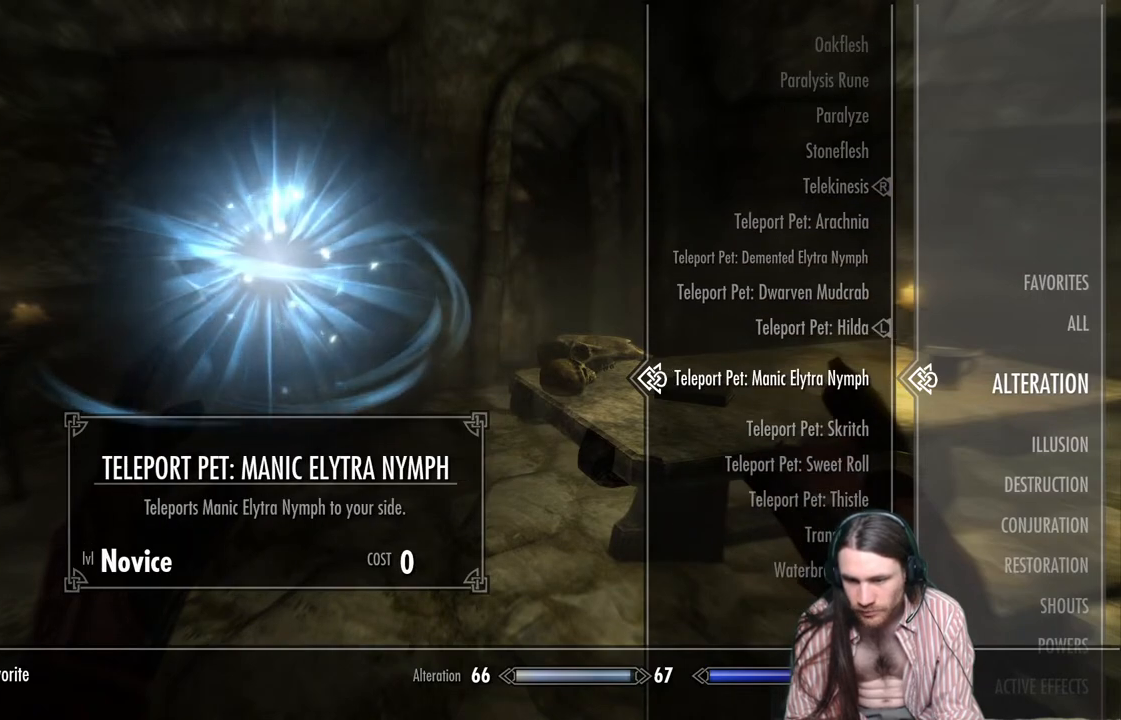
{"buttons": [], "left_stick": "center", "right_stick": "center", "events": [[150, "DPAD_DOWN", "up"]]}
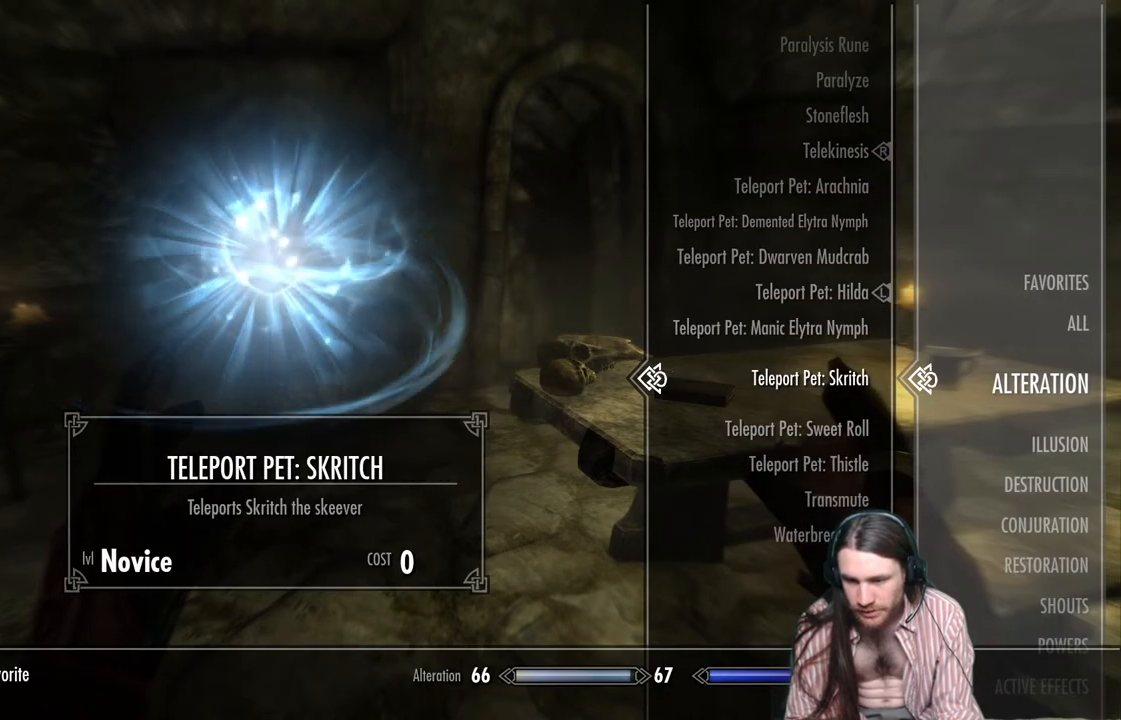
{"buttons": ["R2"], "left_stick": "center", "right_stick": "center", "events": [[350, "R2", "down"]]}
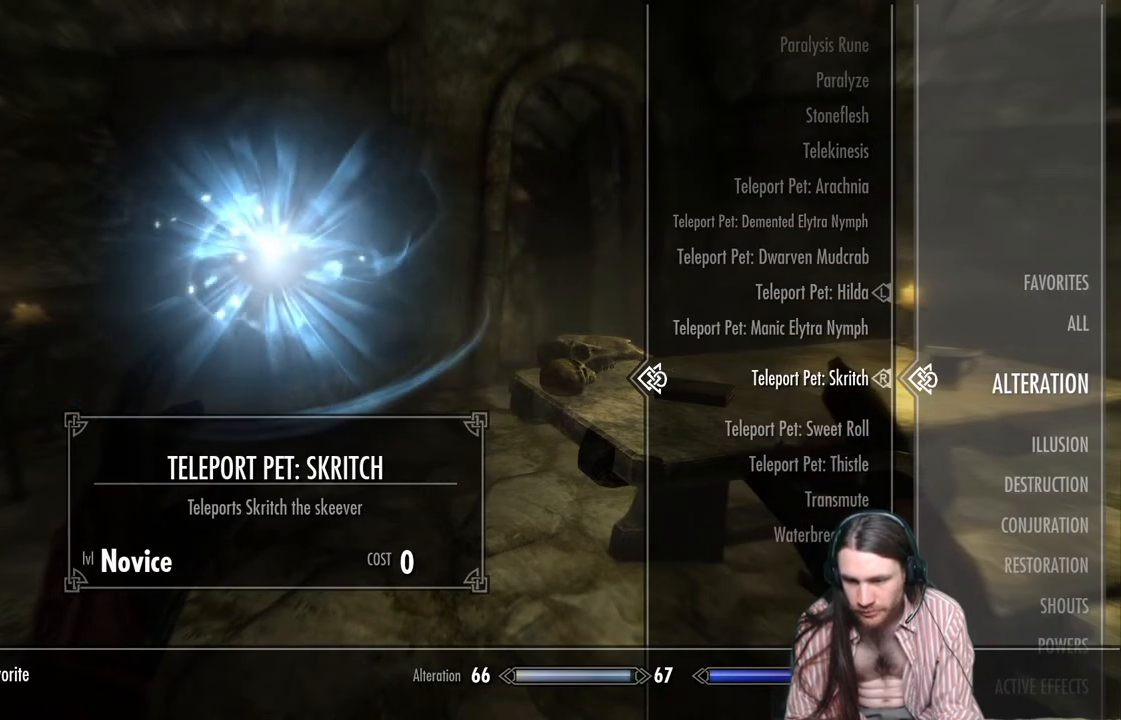
{"buttons": [], "left_stick": "center", "right_stick": "center", "events": [[67, "R2", "up"], [217, "B", "down"], [300, "B", "up"]]}
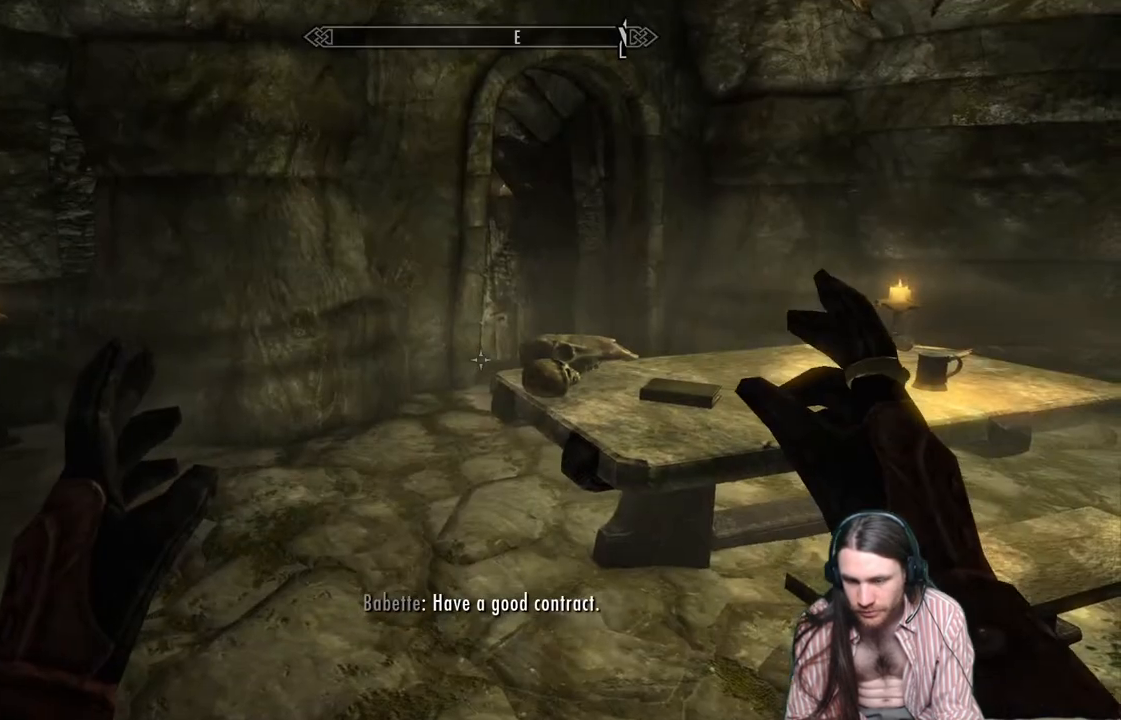
{"buttons": [], "left_stick": "center", "right_stick": "down-right", "events": [[50, "right_stick", "down-right"]]}
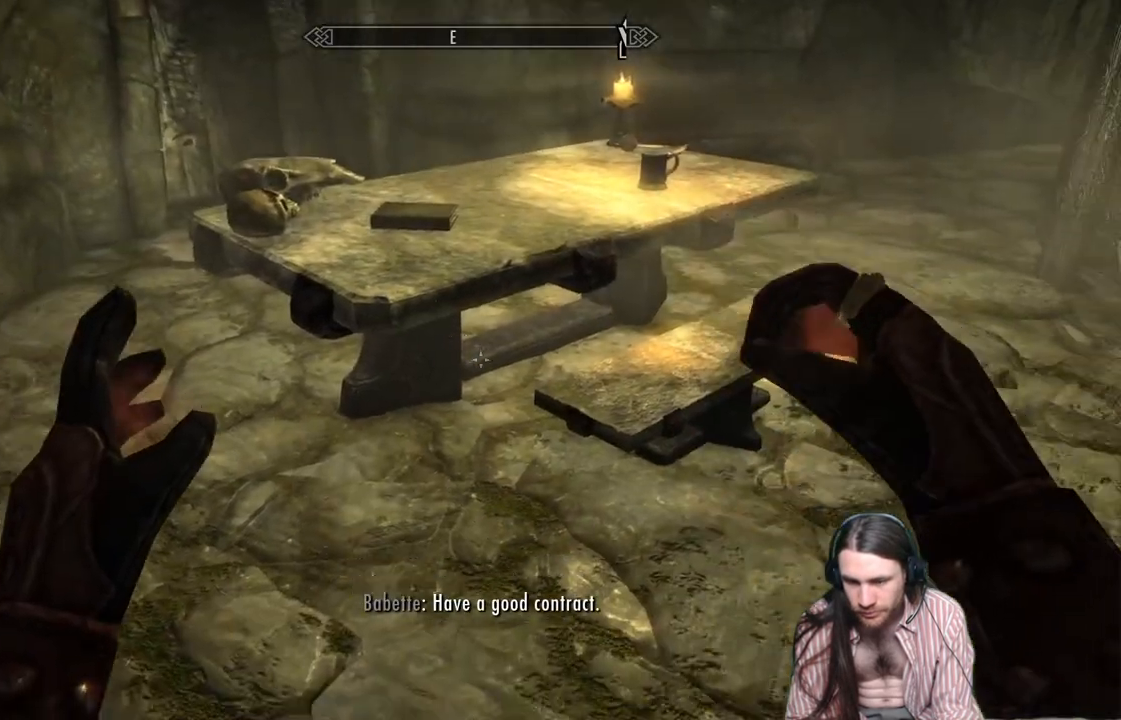
{"buttons": ["R2"], "left_stick": "center", "right_stick": "center", "events": [[50, "R2", "down"], [50, "right_stick", "center"]]}
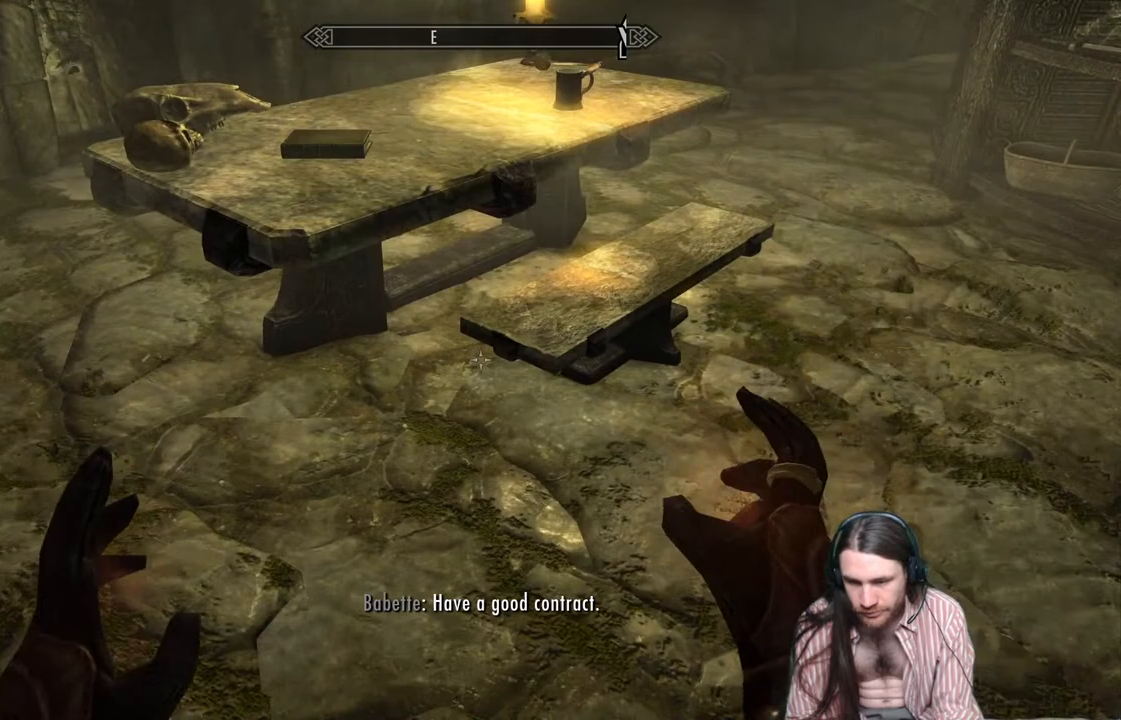
{"buttons": [], "left_stick": "center", "right_stick": "center", "events": [[250, "R2", "up"]]}
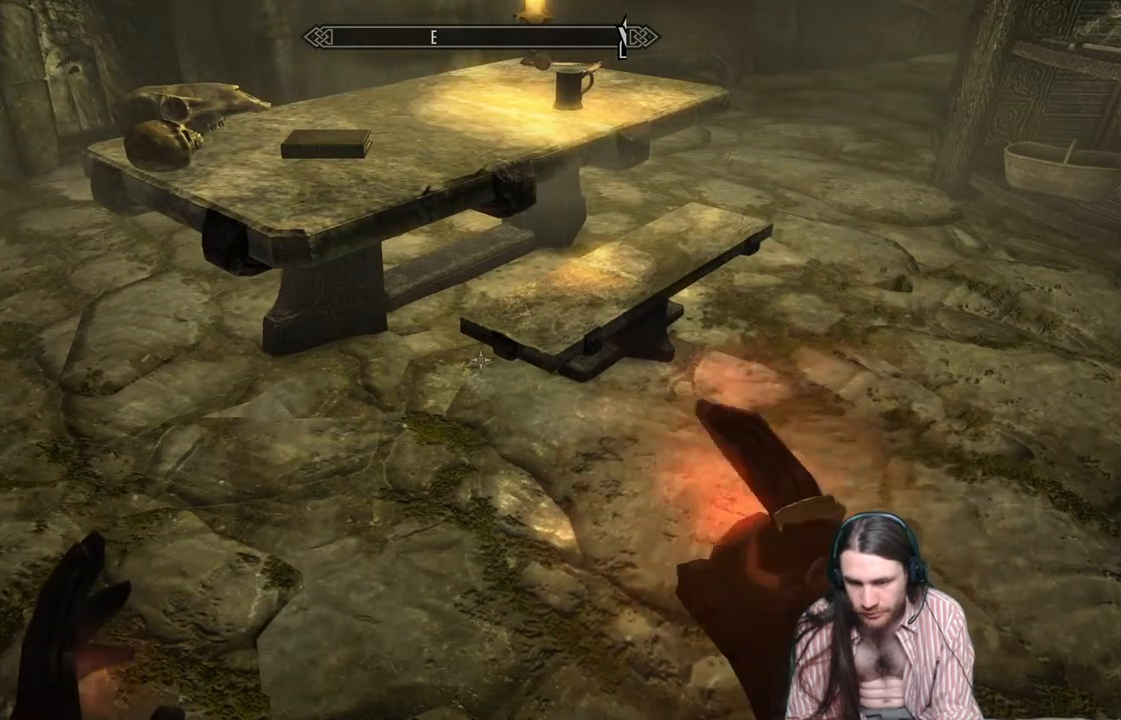
{"buttons": [], "left_stick": "center", "right_stick": "right", "events": [[233, "right_stick", "down-right"], [433, "right_stick", "right"]]}
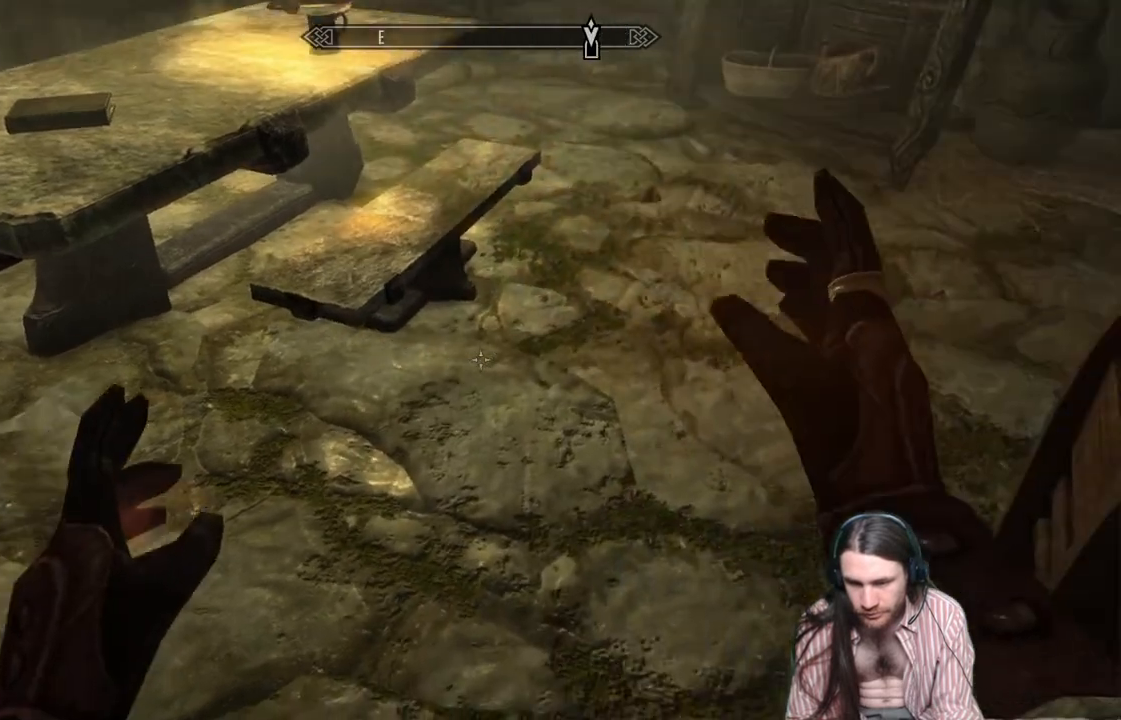
{"buttons": [], "left_stick": "center", "right_stick": "right", "events": []}
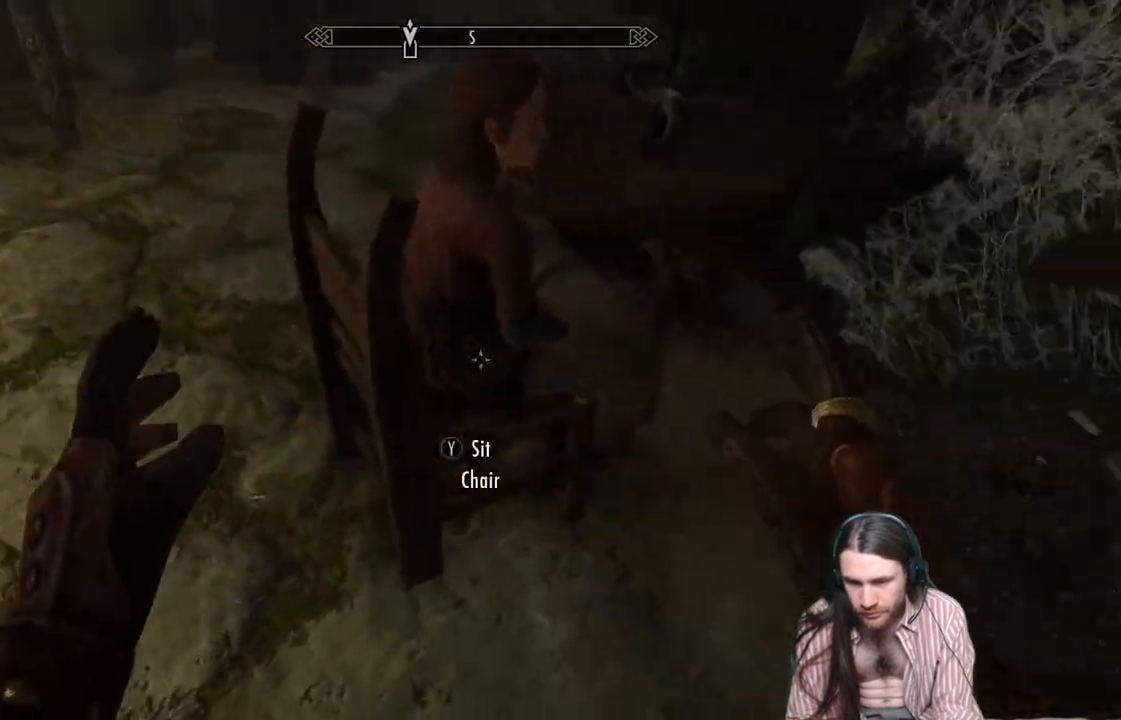
{"buttons": [], "left_stick": "center", "right_stick": "right", "events": []}